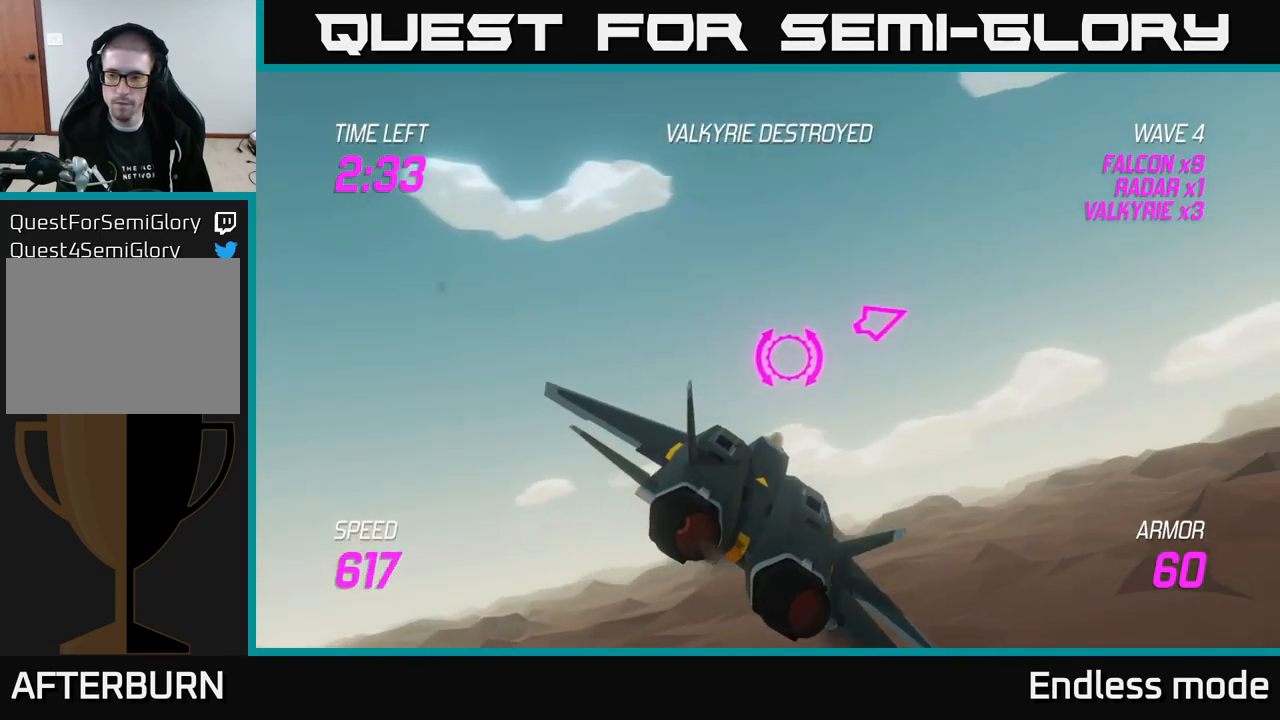
Gameplay with a controller (Xbox layout); each line is a JSON object with the inputs held at the frame after it. "events" lists button and stick changes between this image and that frame as [ms after this image, input, new state], when the widget could be followed in between.
{"buttons": [], "left_stick": "up-right", "right_stick": "center", "events": [[500, "left_stick", "up-right"]]}
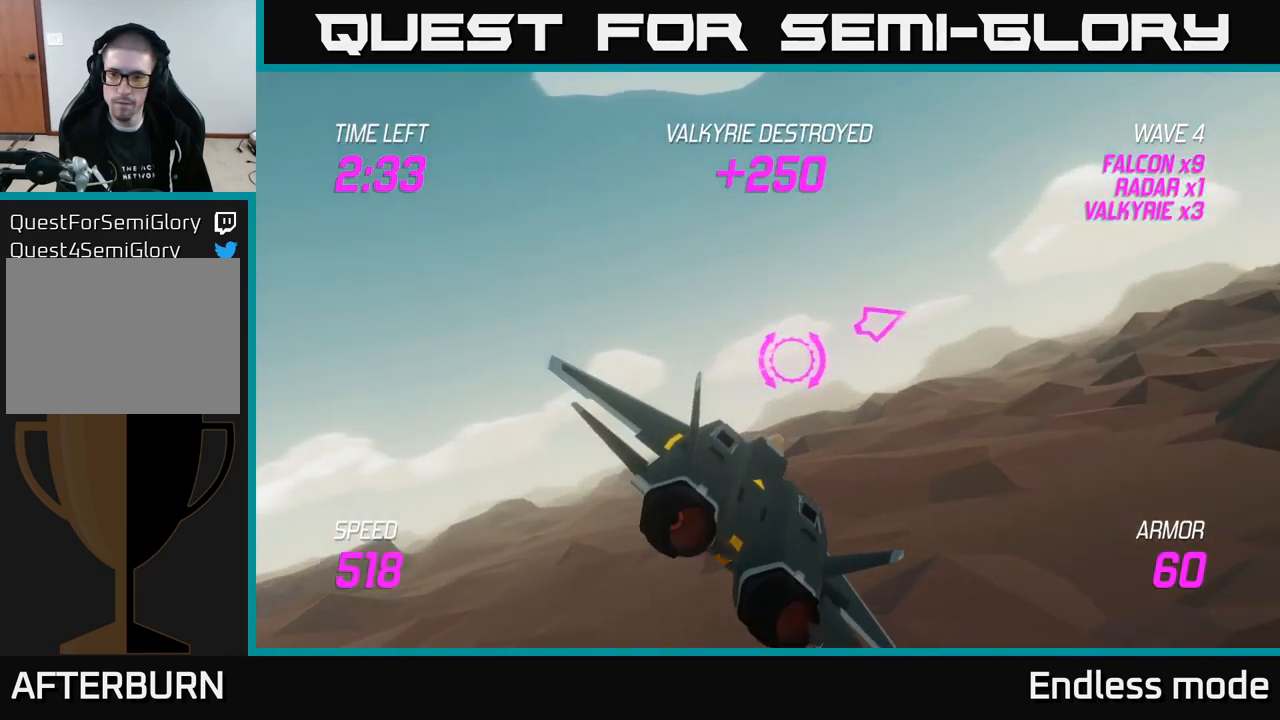
{"buttons": [], "left_stick": "up-right", "right_stick": "center", "events": []}
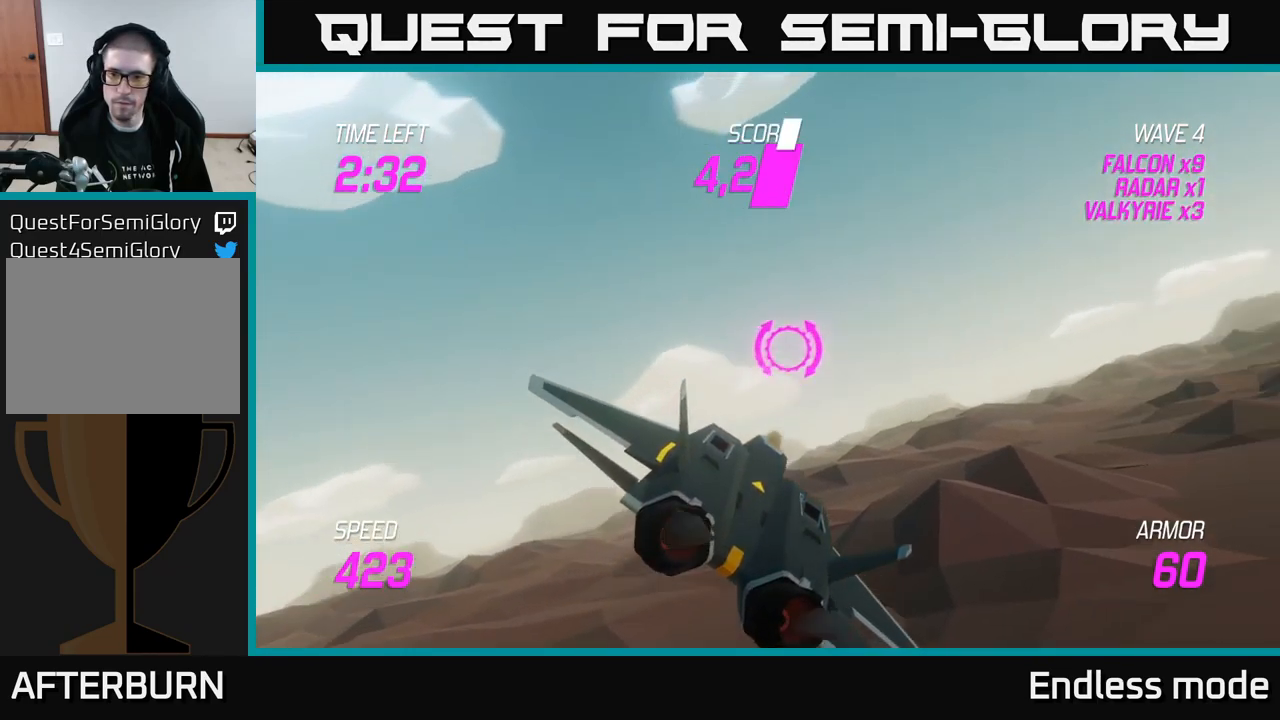
{"buttons": [], "left_stick": "right", "right_stick": "center", "events": [[33, "left_stick", "right"]]}
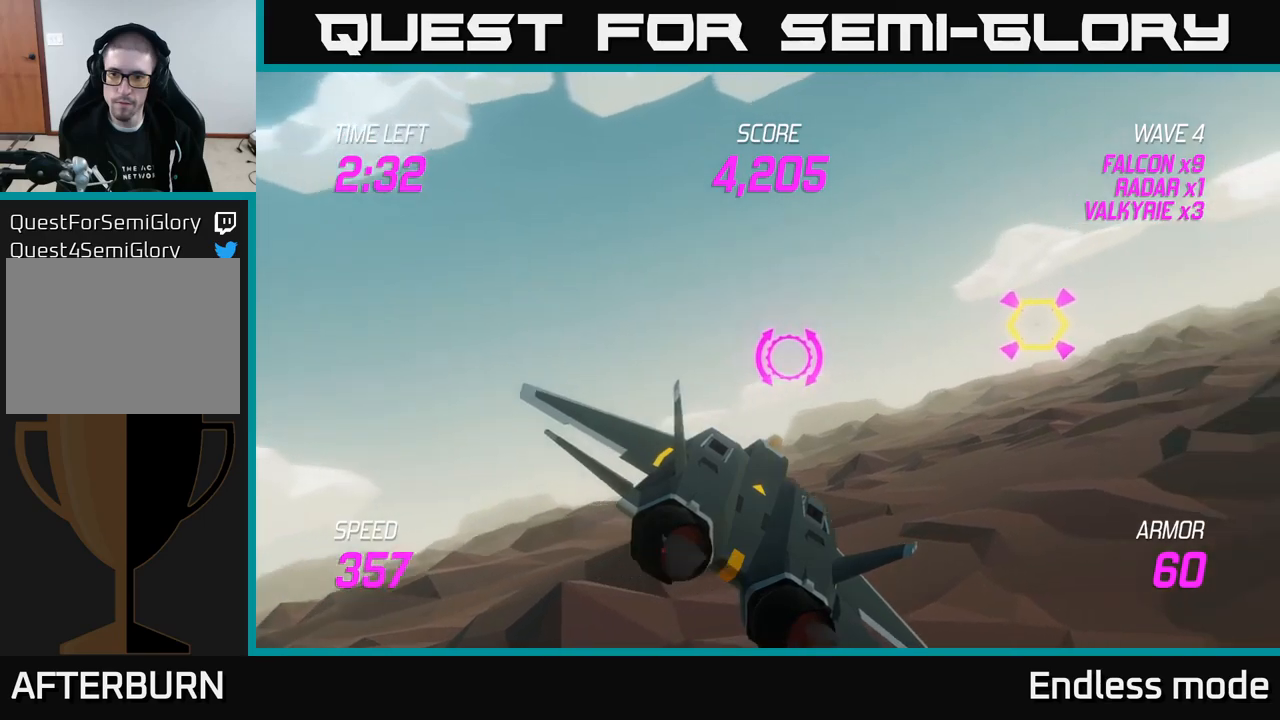
{"buttons": [], "left_stick": "center", "right_stick": "center", "events": [[200, "R2", "down"], [250, "left_stick", "center"], [284, "R2", "up"], [384, "left_stick", "right"], [500, "left_stick", "center"]]}
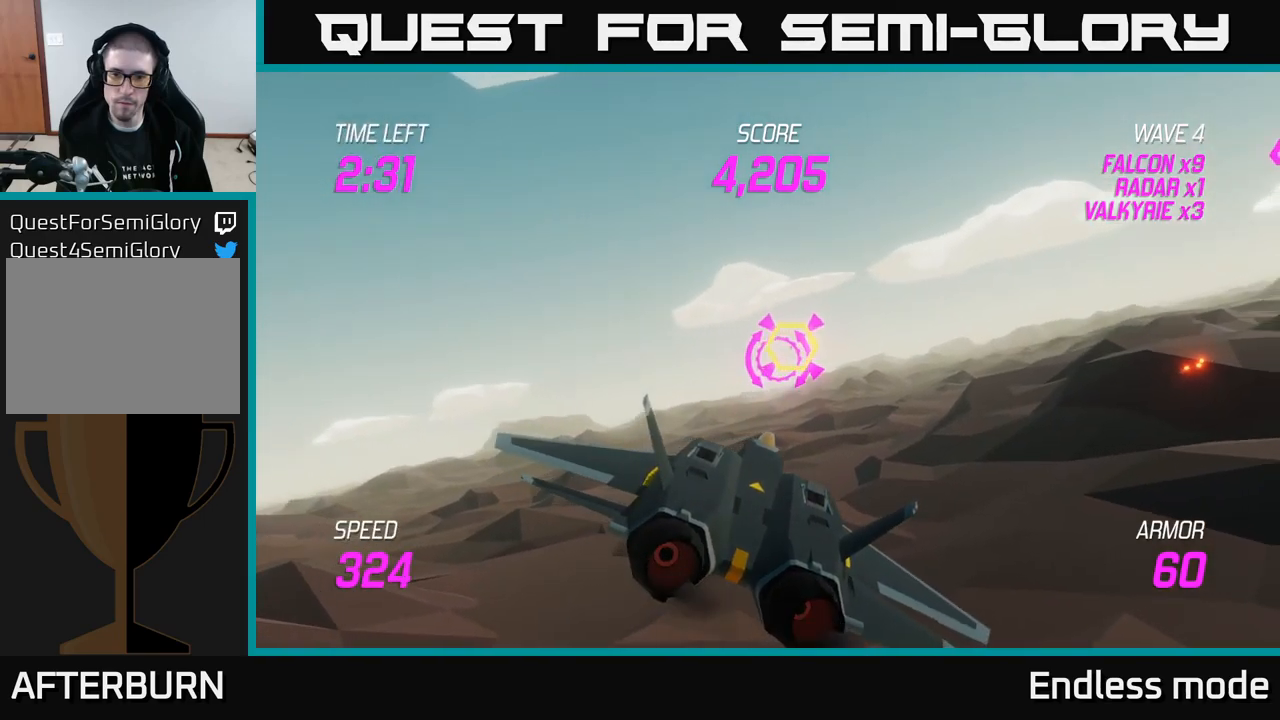
{"buttons": ["R2"], "left_stick": "right", "right_stick": "center", "events": [[117, "R2", "down"], [234, "R2", "up"], [300, "R2", "down"], [384, "R2", "up"], [467, "left_stick", "right"], [500, "R2", "down"]]}
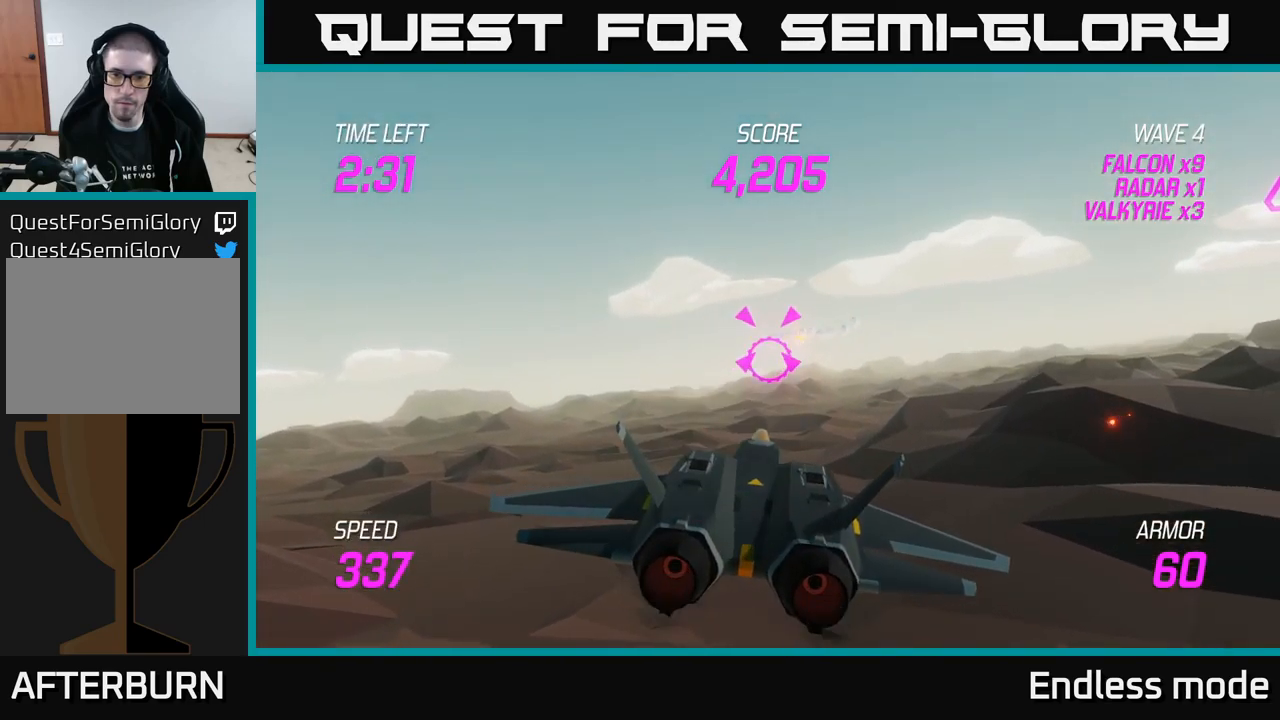
{"buttons": ["L2"], "left_stick": "right", "right_stick": "center", "events": [[117, "R2", "up"], [217, "L2", "down"], [334, "L2", "up"], [417, "L2", "down"]]}
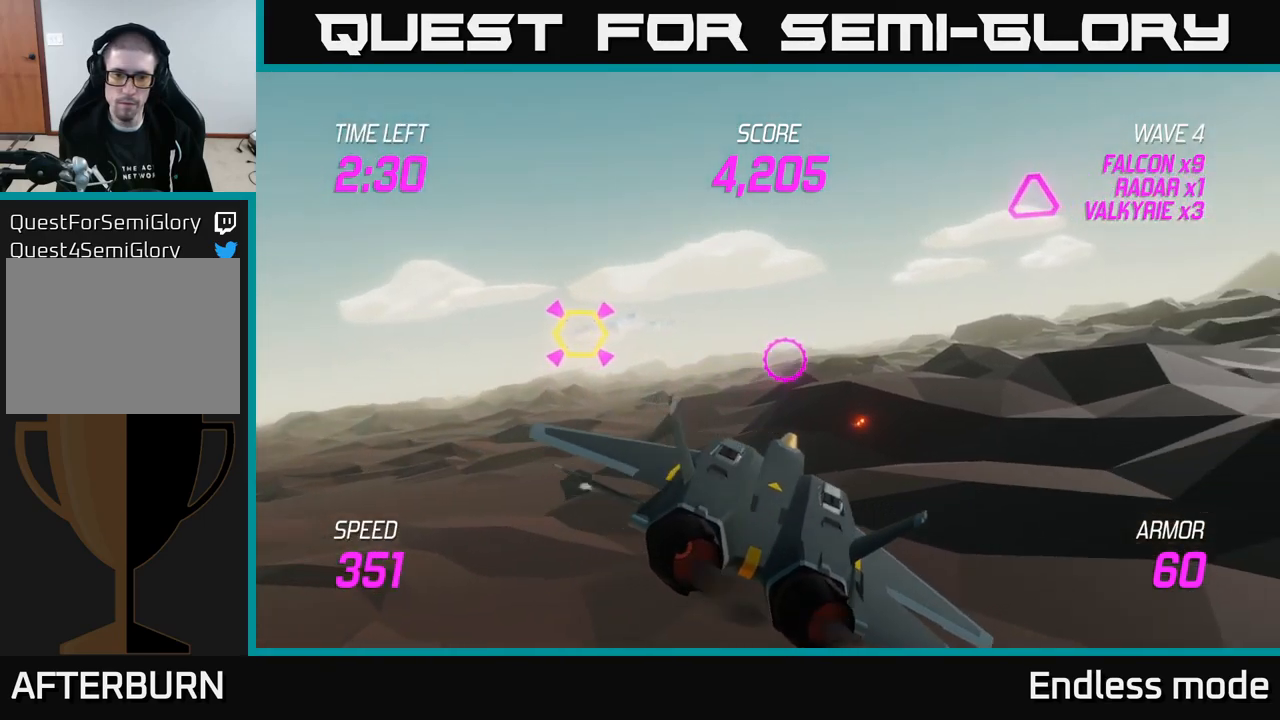
{"buttons": [], "left_stick": "up", "right_stick": "center", "events": [[34, "L2", "up"], [134, "left_stick", "up-right"], [367, "left_stick", "up"]]}
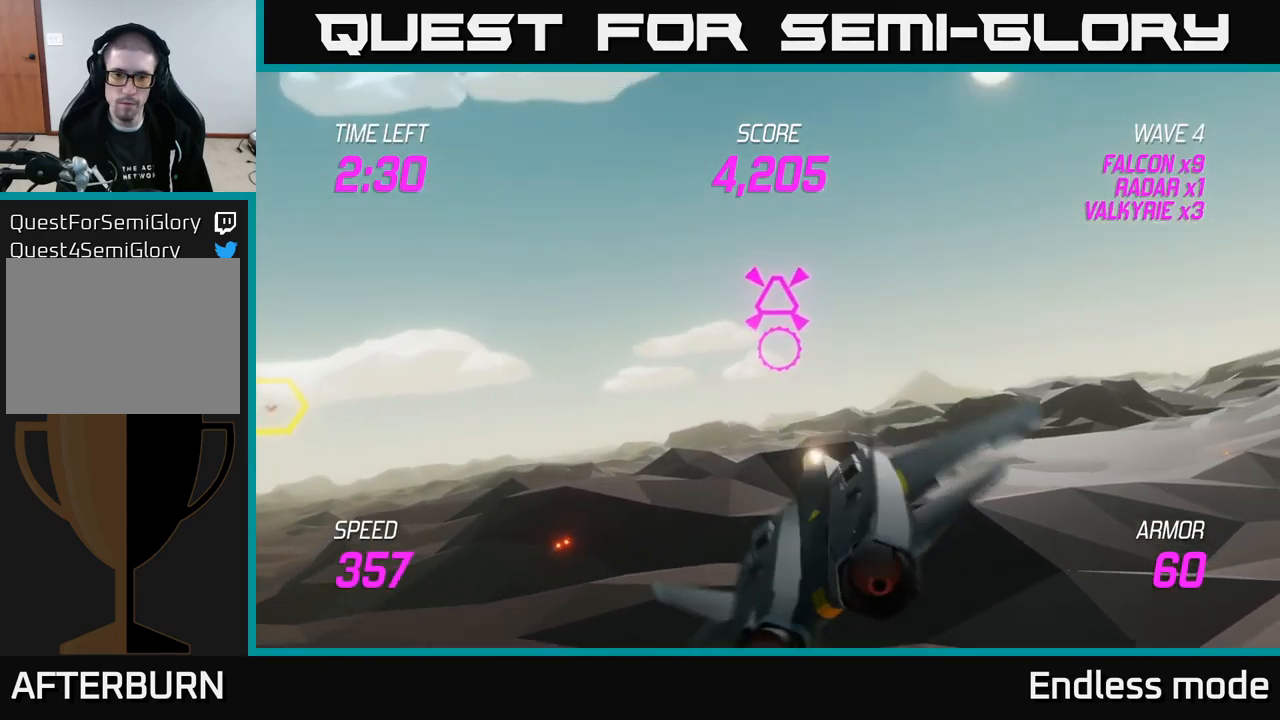
{"buttons": ["L2"], "left_stick": "down-left", "right_stick": "center", "events": [[17, "R2", "down"], [134, "R2", "up"], [134, "left_stick", "center"], [200, "left_stick", "down-left"], [217, "R2", "down"], [284, "L2", "down"], [317, "R2", "up"], [367, "L2", "up"], [467, "L2", "down"]]}
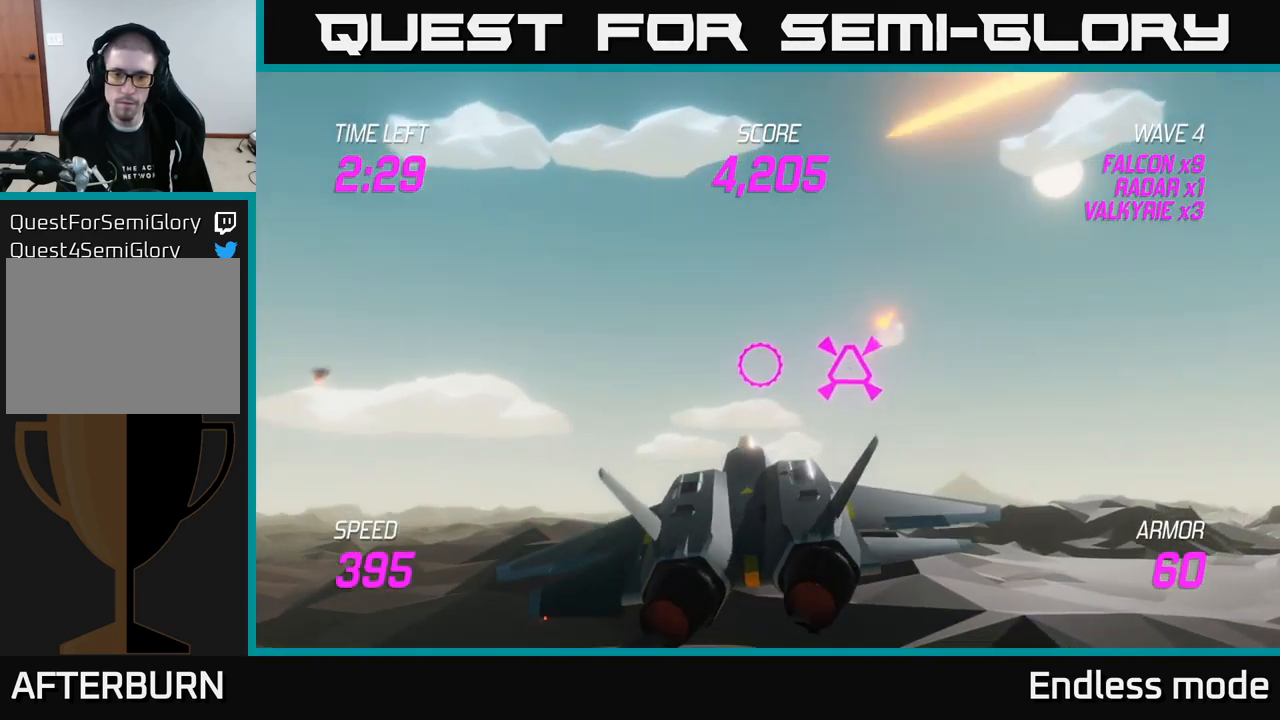
{"buttons": [], "left_stick": "up", "right_stick": "center", "events": [[50, "L2", "up"], [234, "left_stick", "up-left"], [367, "left_stick", "up"]]}
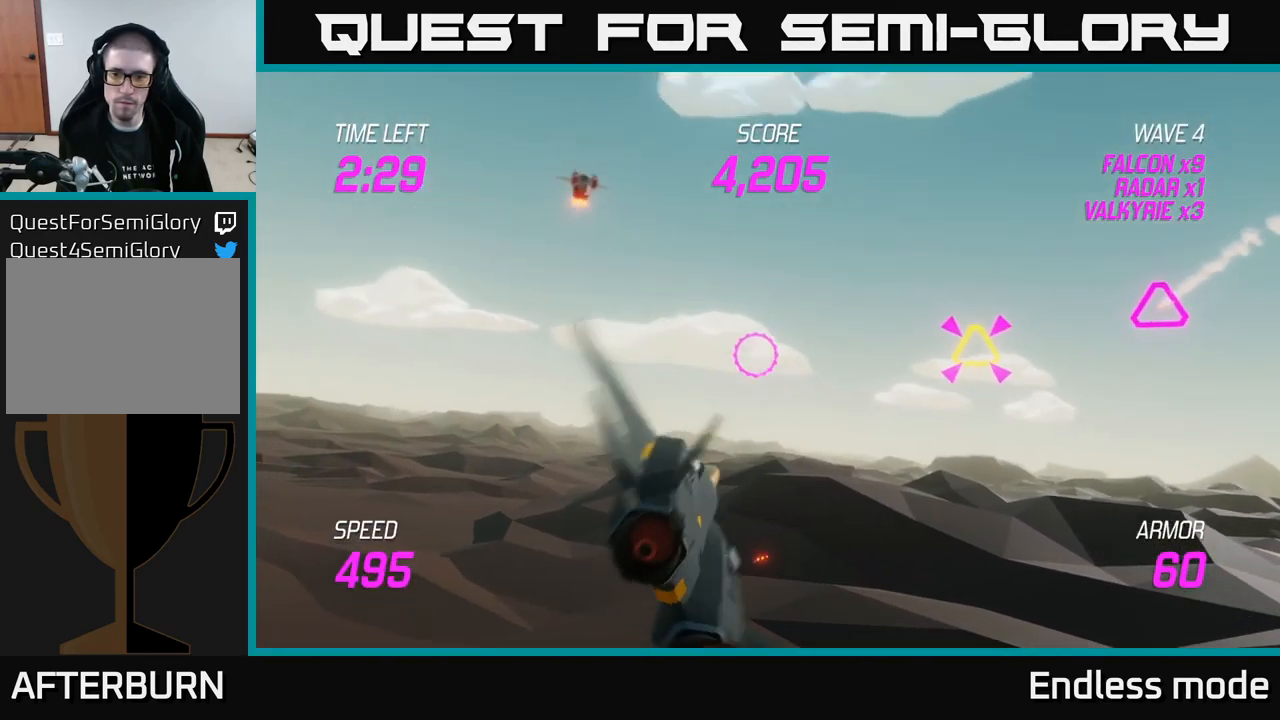
{"buttons": [], "left_stick": "right", "right_stick": "center", "events": [[134, "left_stick", "right"]]}
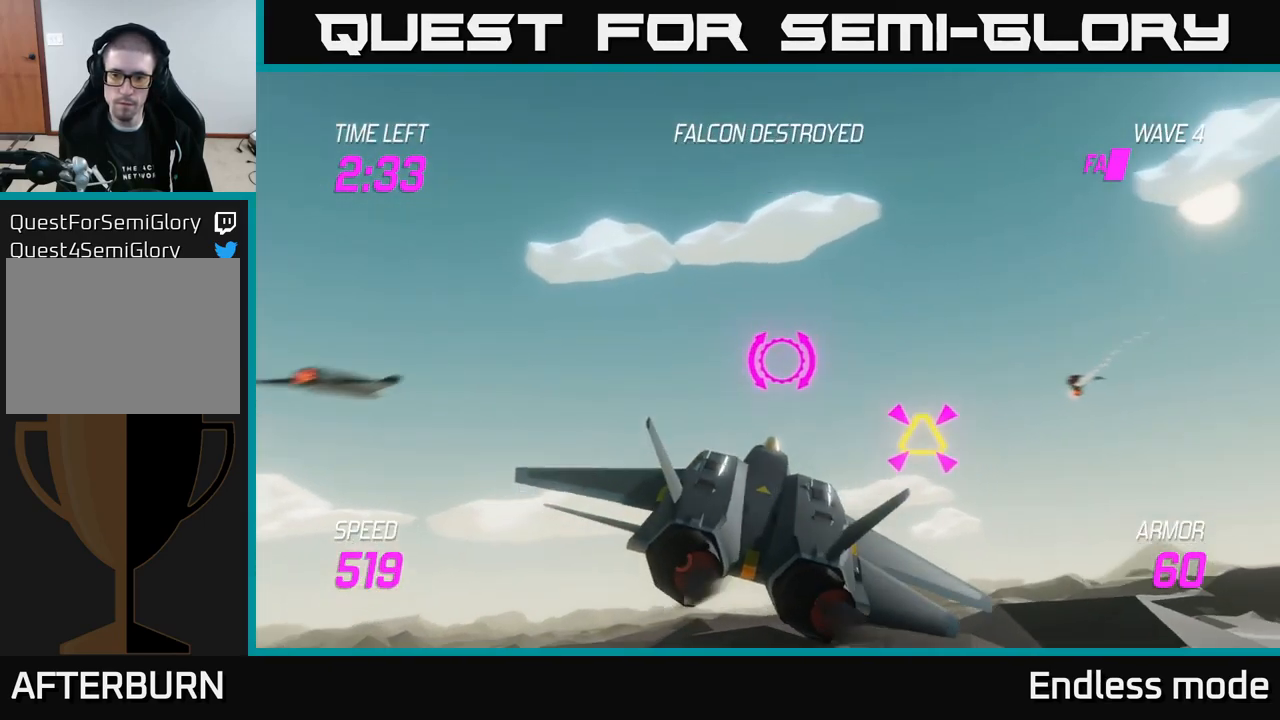
{"buttons": [], "left_stick": "up-left", "right_stick": "center", "events": [[117, "R2", "down"], [217, "left_stick", "center"], [234, "R2", "up"], [334, "R2", "down"], [367, "left_stick", "down"], [434, "R2", "up"], [450, "left_stick", "left"], [500, "left_stick", "up-left"]]}
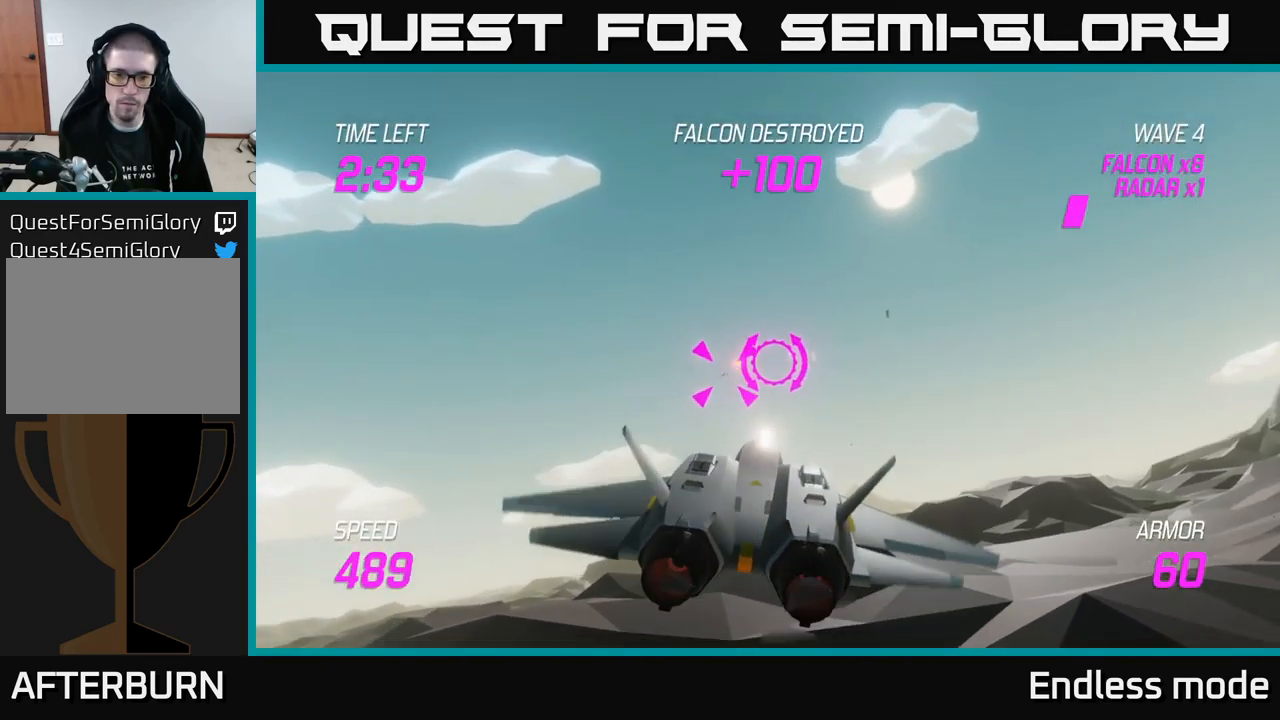
{"buttons": [], "left_stick": "left", "right_stick": "center", "events": [[250, "left_stick", "left"]]}
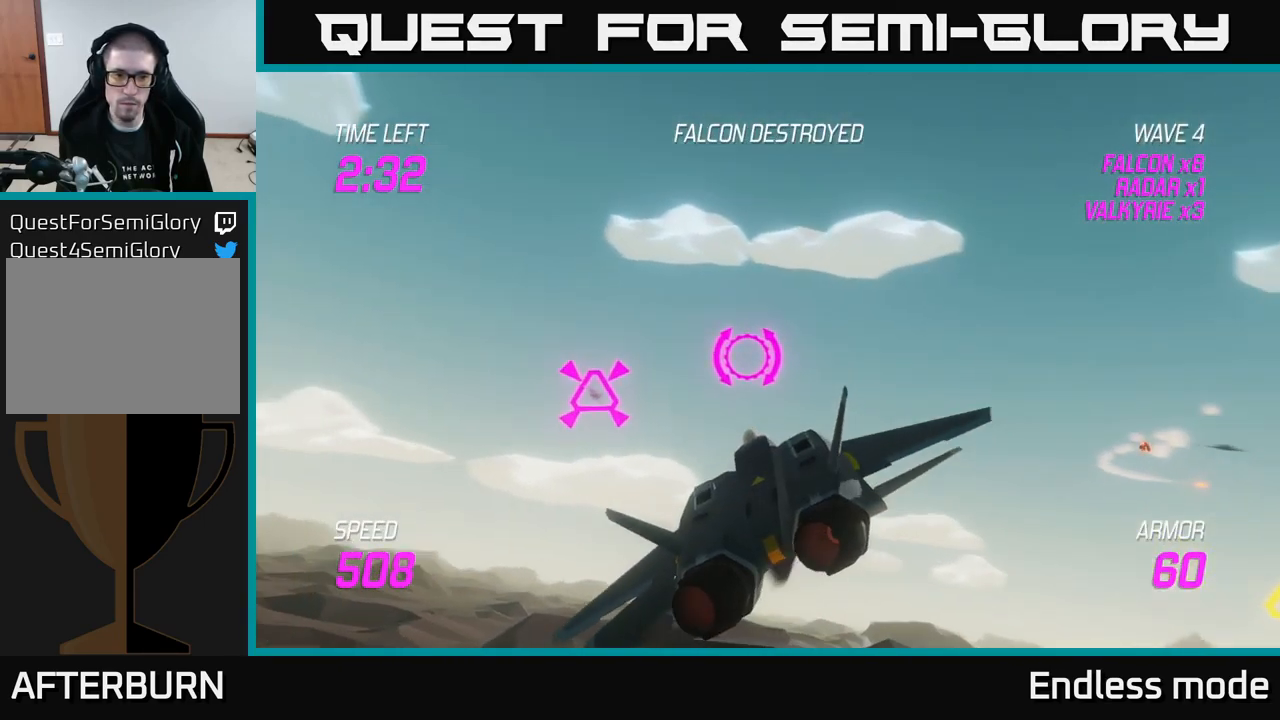
{"buttons": [], "left_stick": "right", "right_stick": "center", "events": [[134, "R2", "down"], [200, "left_stick", "right"], [234, "R2", "up"], [300, "R2", "down"], [434, "R2", "up"]]}
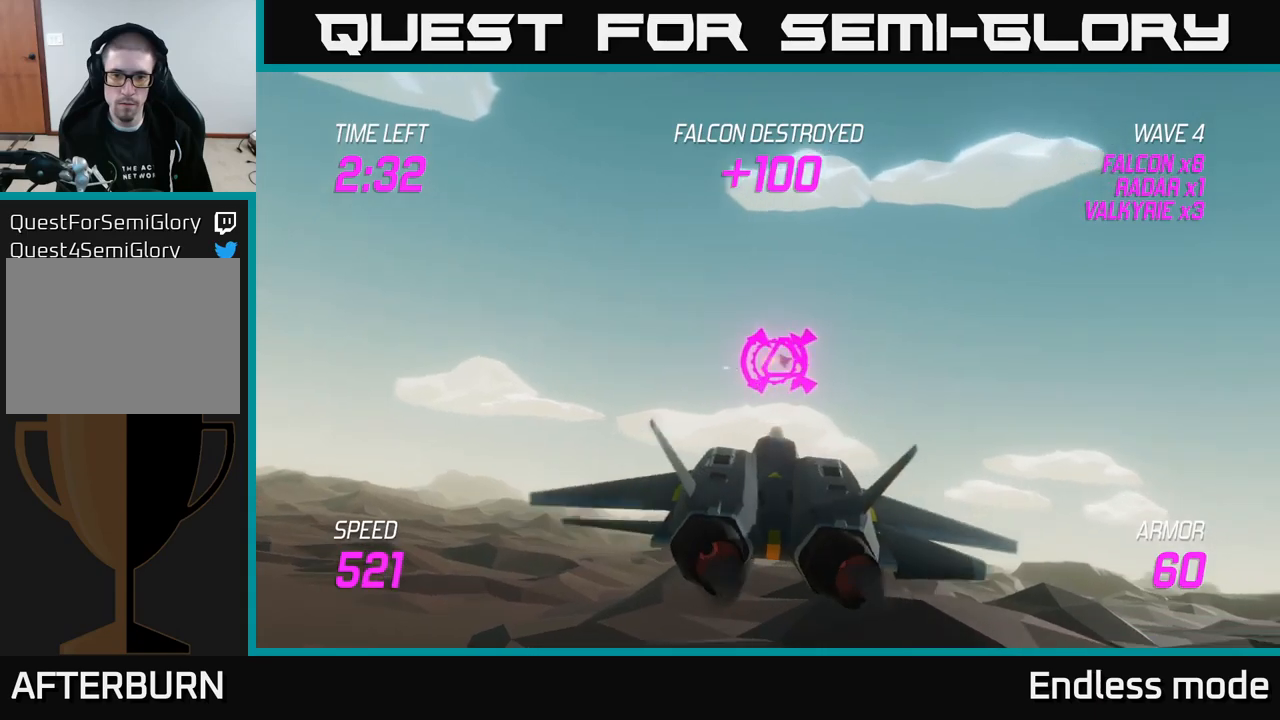
{"buttons": [], "left_stick": "right", "right_stick": "center", "events": []}
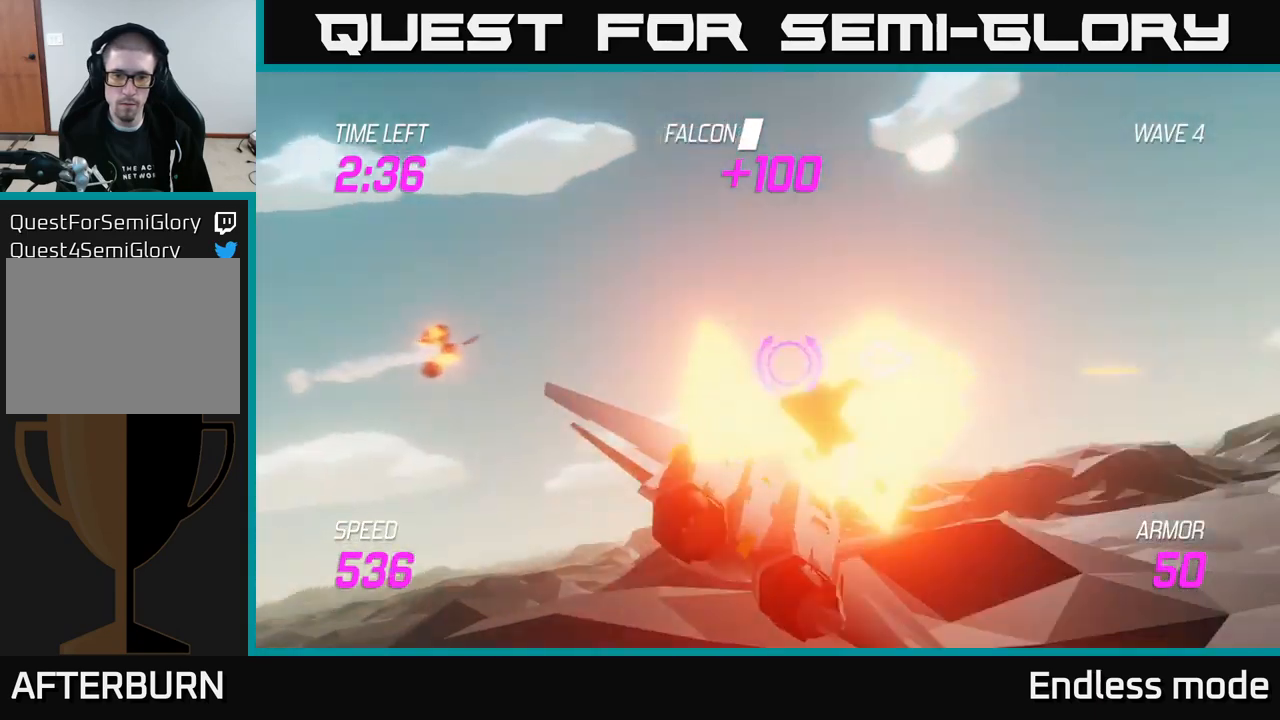
{"buttons": ["L2"], "left_stick": "right", "right_stick": "center", "events": [[100, "left_stick", "down-right"], [250, "left_stick", "right"], [317, "L2", "down"], [433, "L2", "up"], [500, "L2", "down"]]}
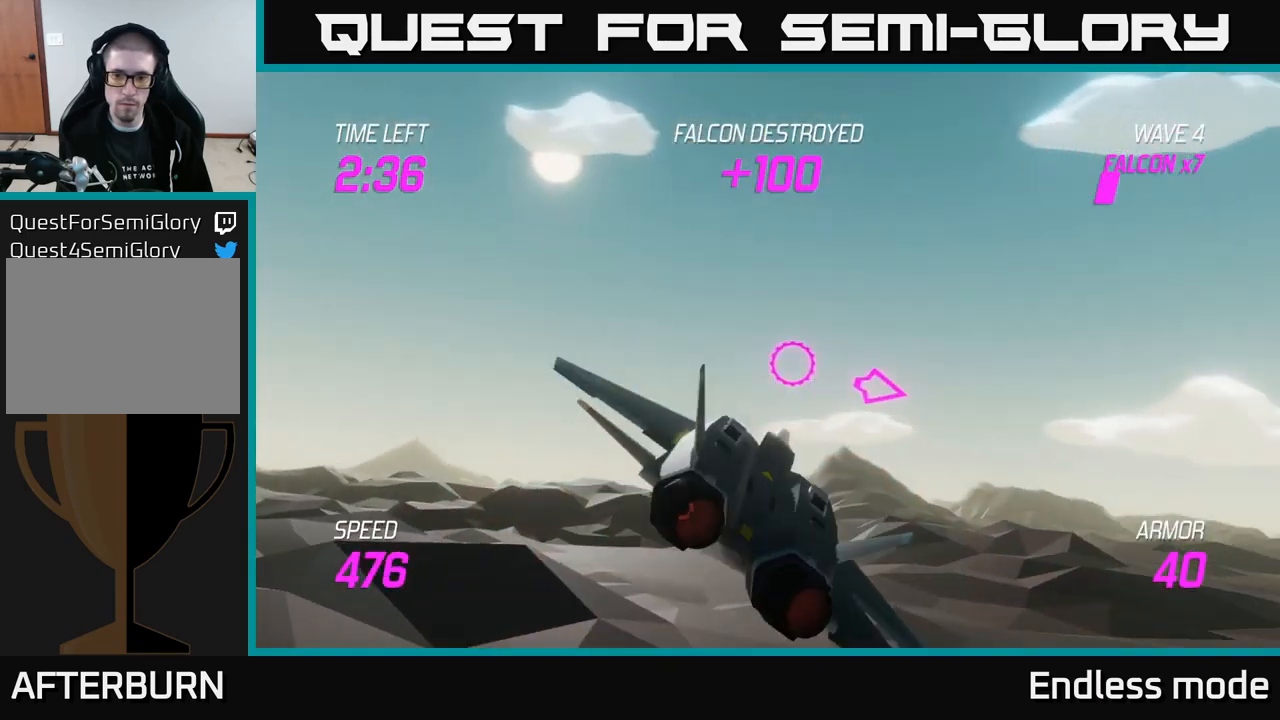
{"buttons": [], "left_stick": "right", "right_stick": "center", "events": [[100, "L2", "up"]]}
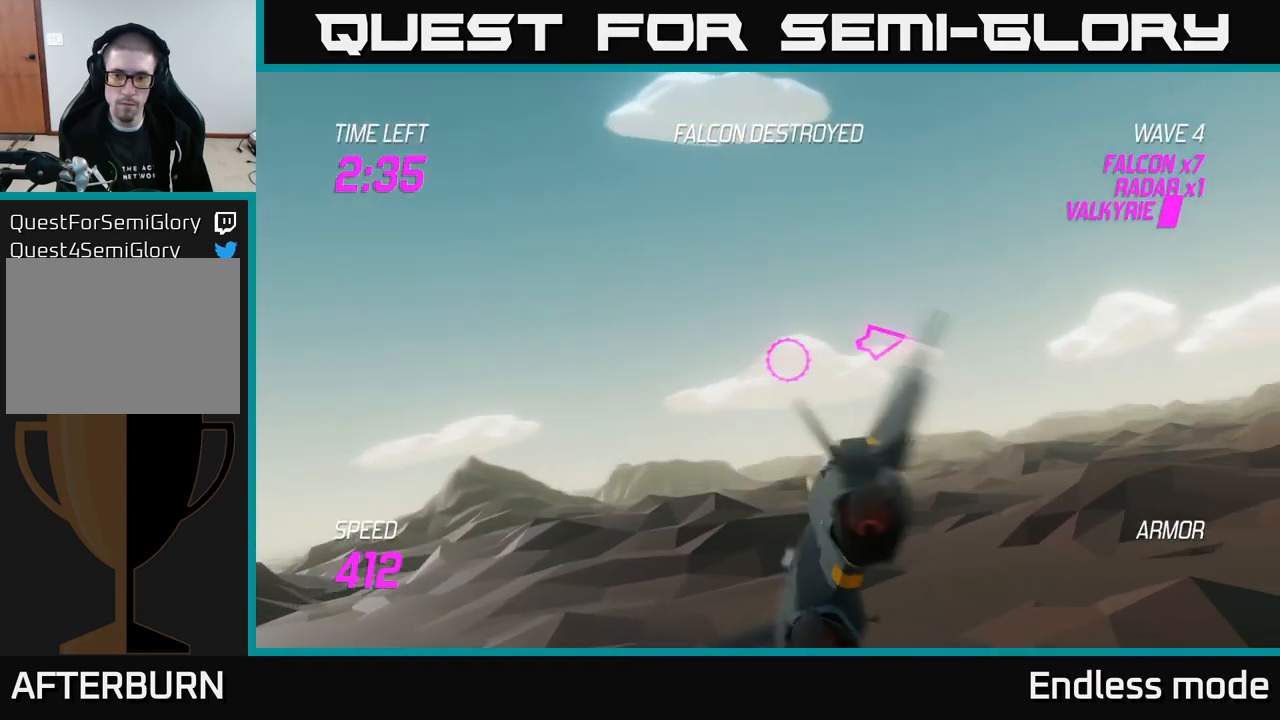
{"buttons": [], "left_stick": "right", "right_stick": "center", "events": []}
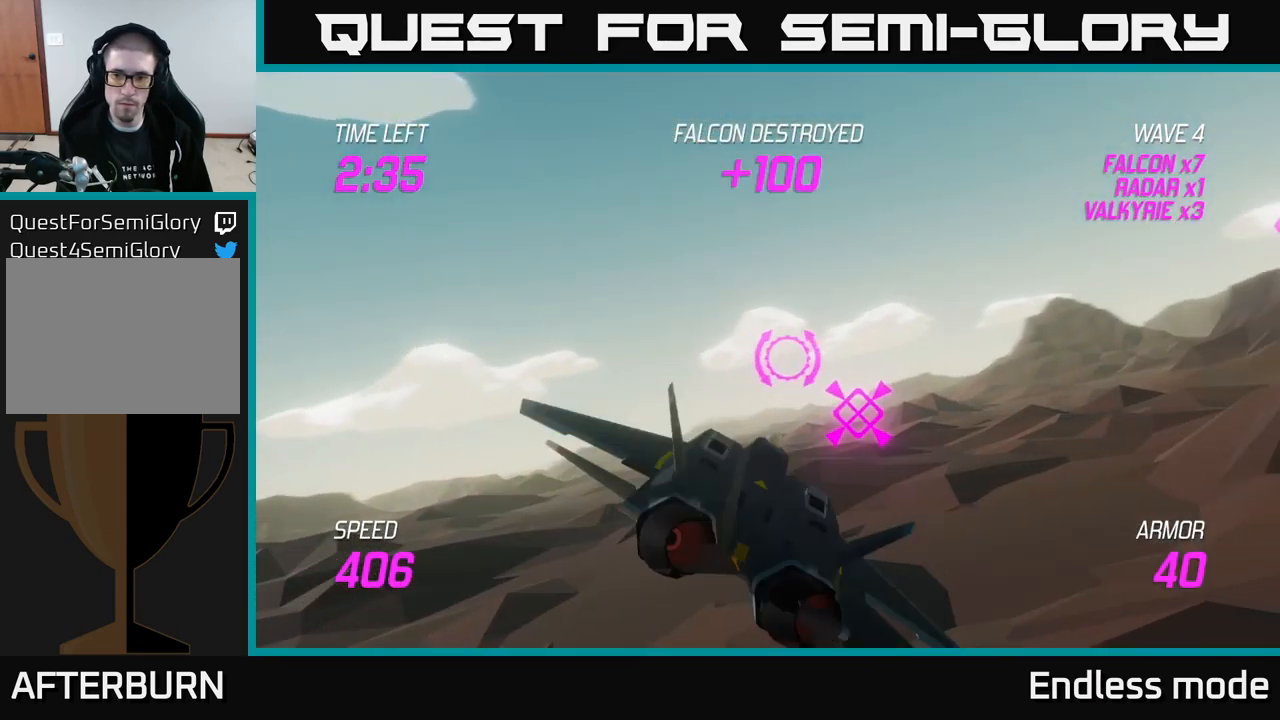
{"buttons": ["L2"], "left_stick": "center", "right_stick": "center", "events": [[33, "L2", "down"], [150, "left_stick", "left"], [217, "left_stick", "down-left"], [283, "R2", "down"], [383, "R2", "up"], [467, "left_stick", "center"]]}
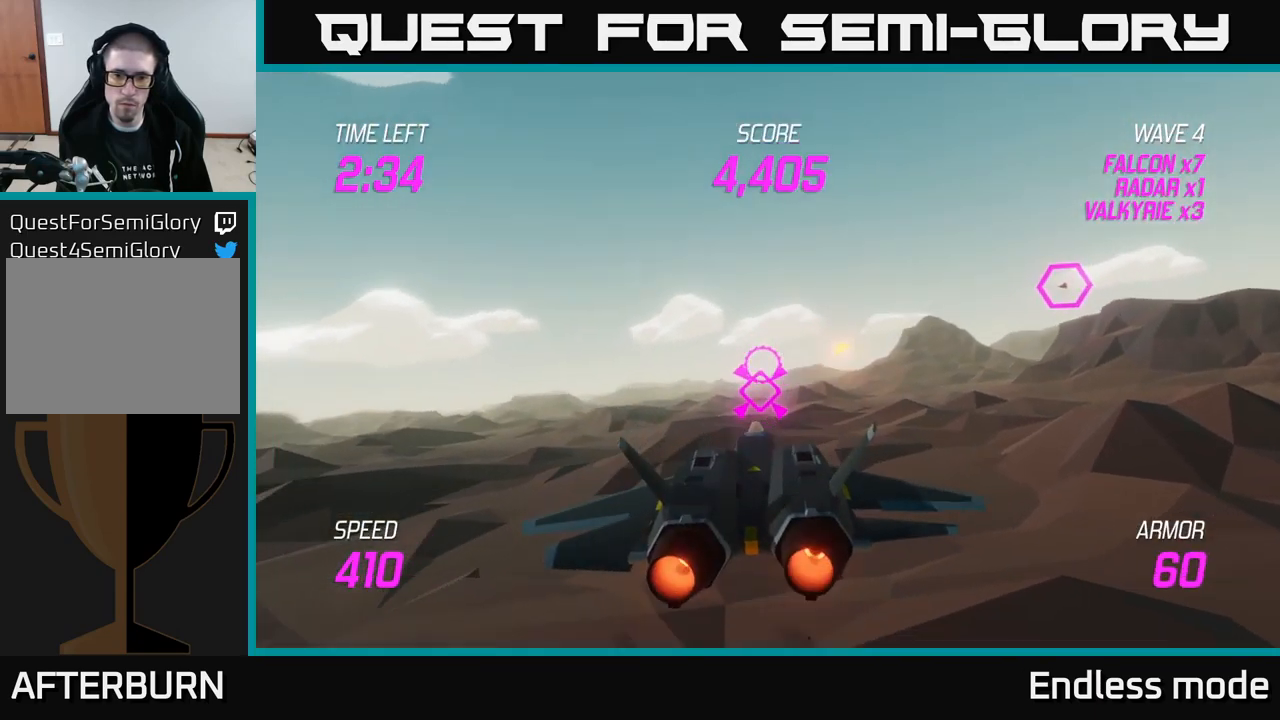
{"buttons": ["L2", "R2"], "left_stick": "left", "right_stick": "center", "events": [[50, "left_stick", "right"], [117, "L2", "up"], [250, "left_stick", "up-right"], [417, "L2", "down"], [483, "left_stick", "left"], [500, "R2", "down"]]}
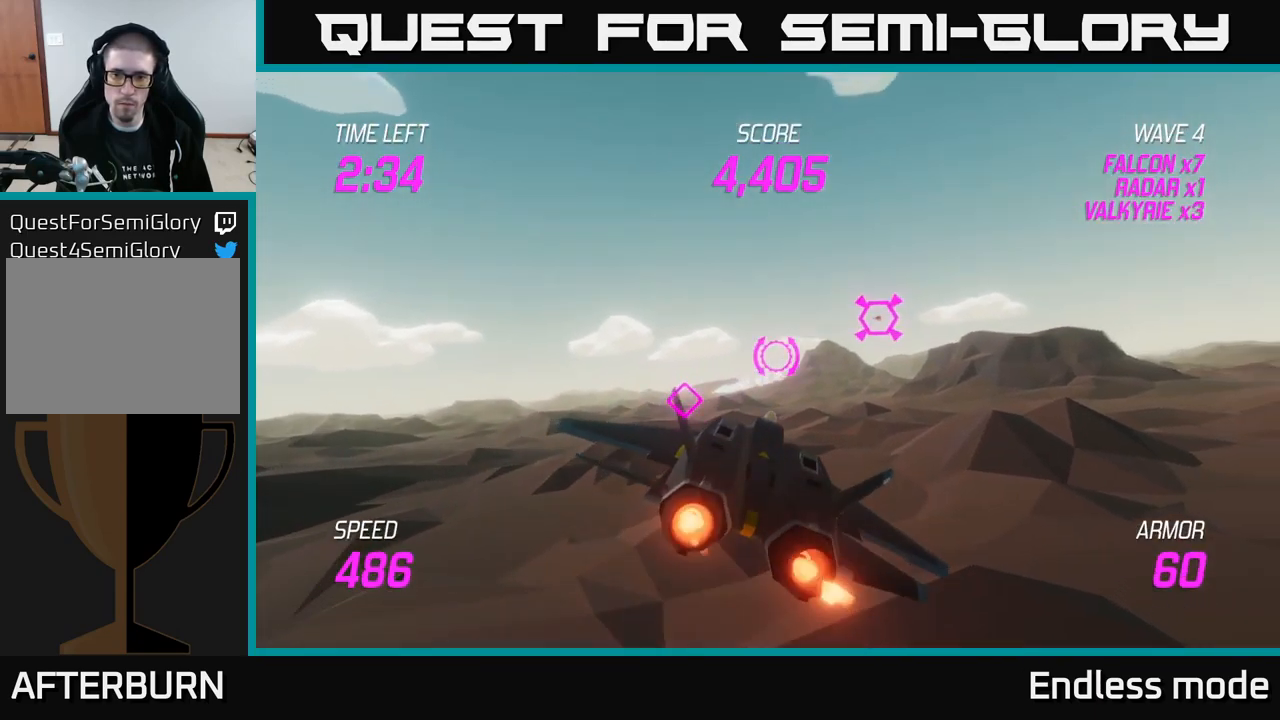
{"buttons": ["L2"], "left_stick": "down-right", "right_stick": "center", "events": [[83, "R2", "up"], [150, "R2", "down"], [167, "left_stick", "down-left"], [267, "R2", "up"], [367, "left_stick", "down-right"]]}
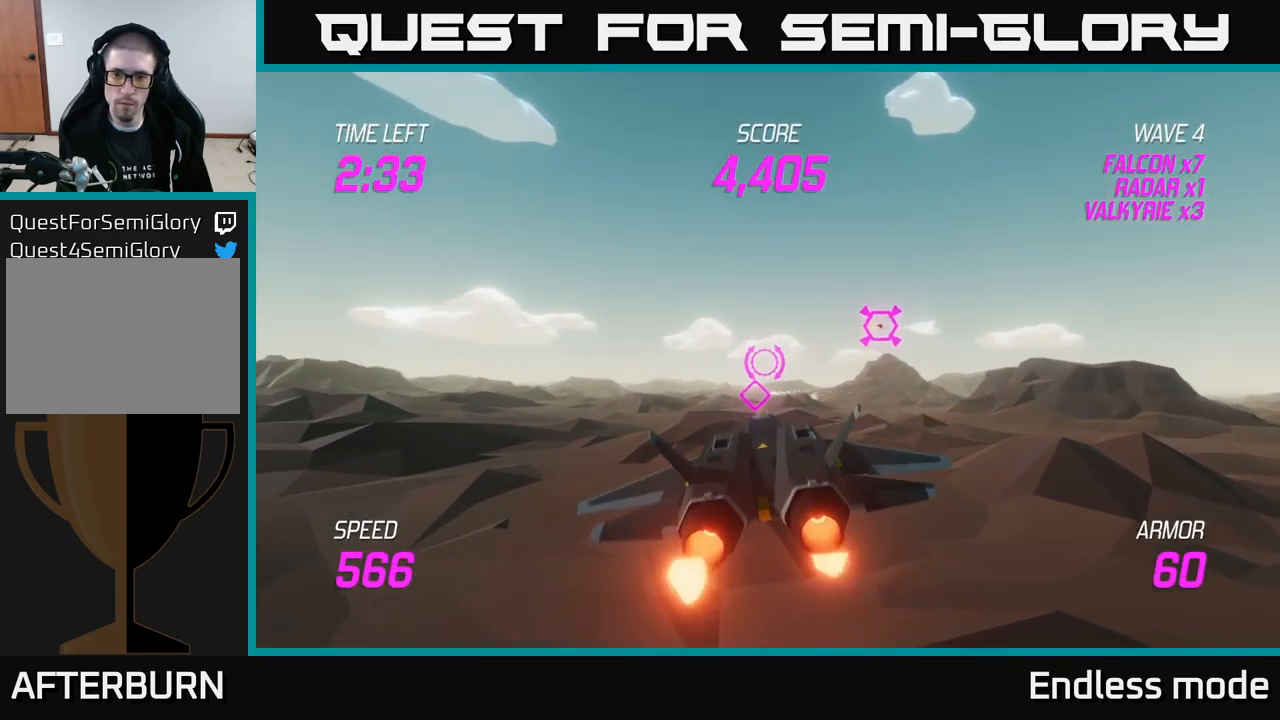
{"buttons": ["L2"], "left_stick": "right", "right_stick": "center", "events": [[50, "left_stick", "right"]]}
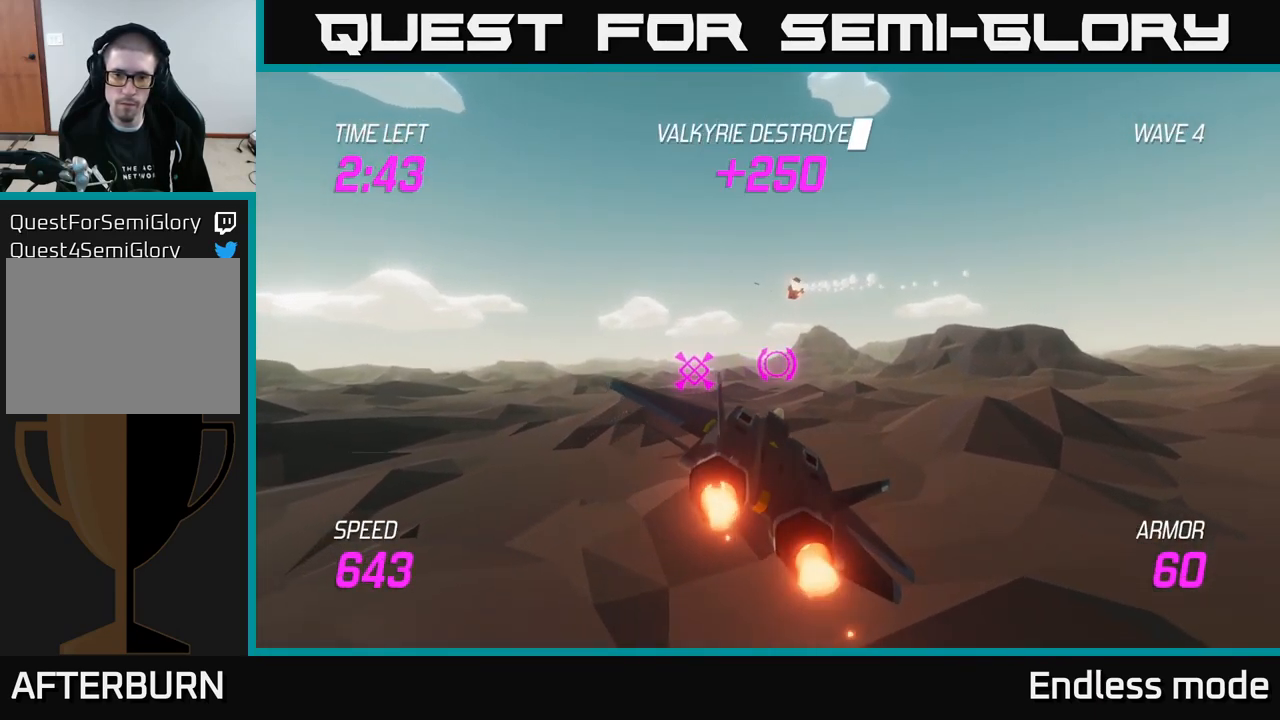
{"buttons": [], "left_stick": "right", "right_stick": "center", "events": [[100, "L2", "up"]]}
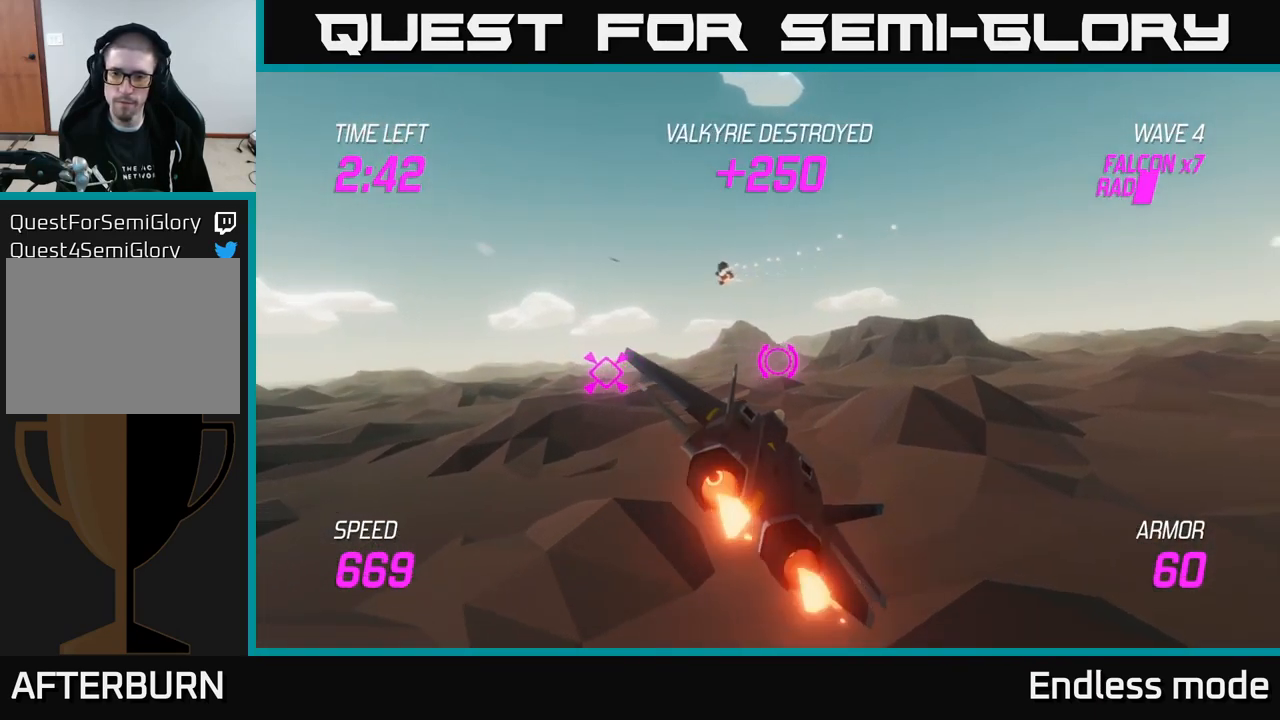
{"buttons": [], "left_stick": "up-right", "right_stick": "center", "events": [[367, "left_stick", "up-right"]]}
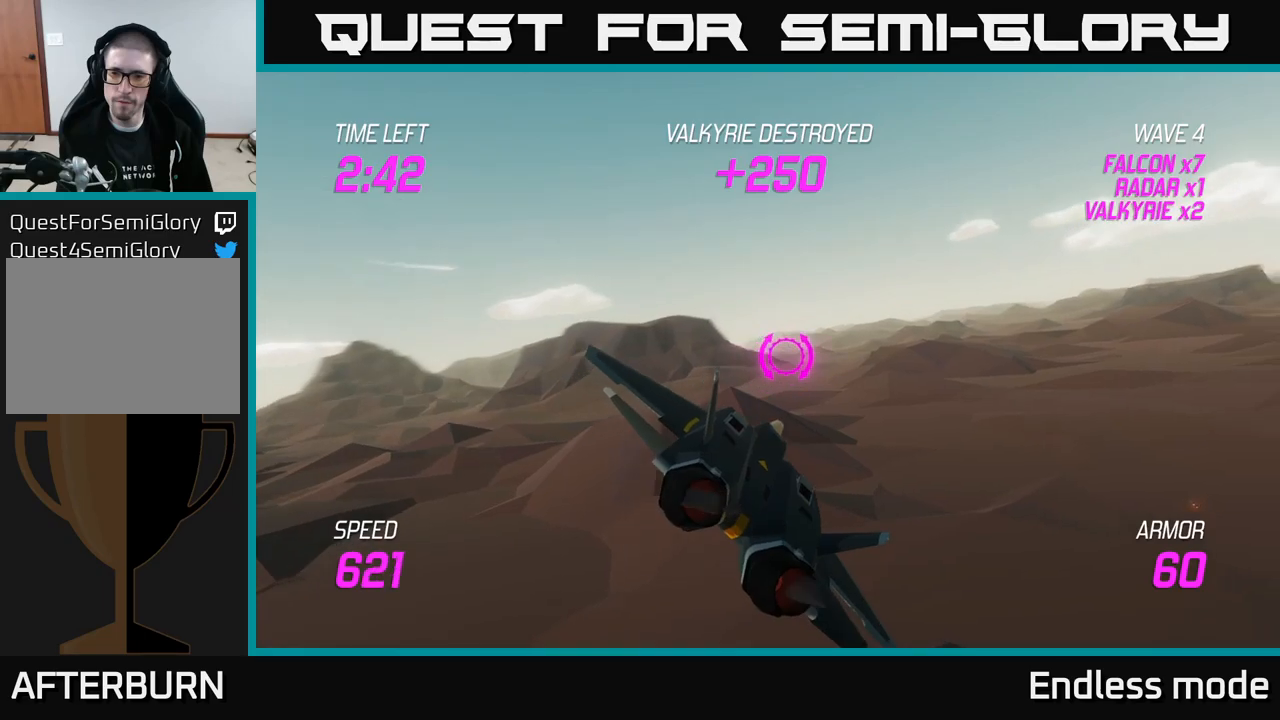
{"buttons": [], "left_stick": "right", "right_stick": "center", "events": [[100, "left_stick", "right"]]}
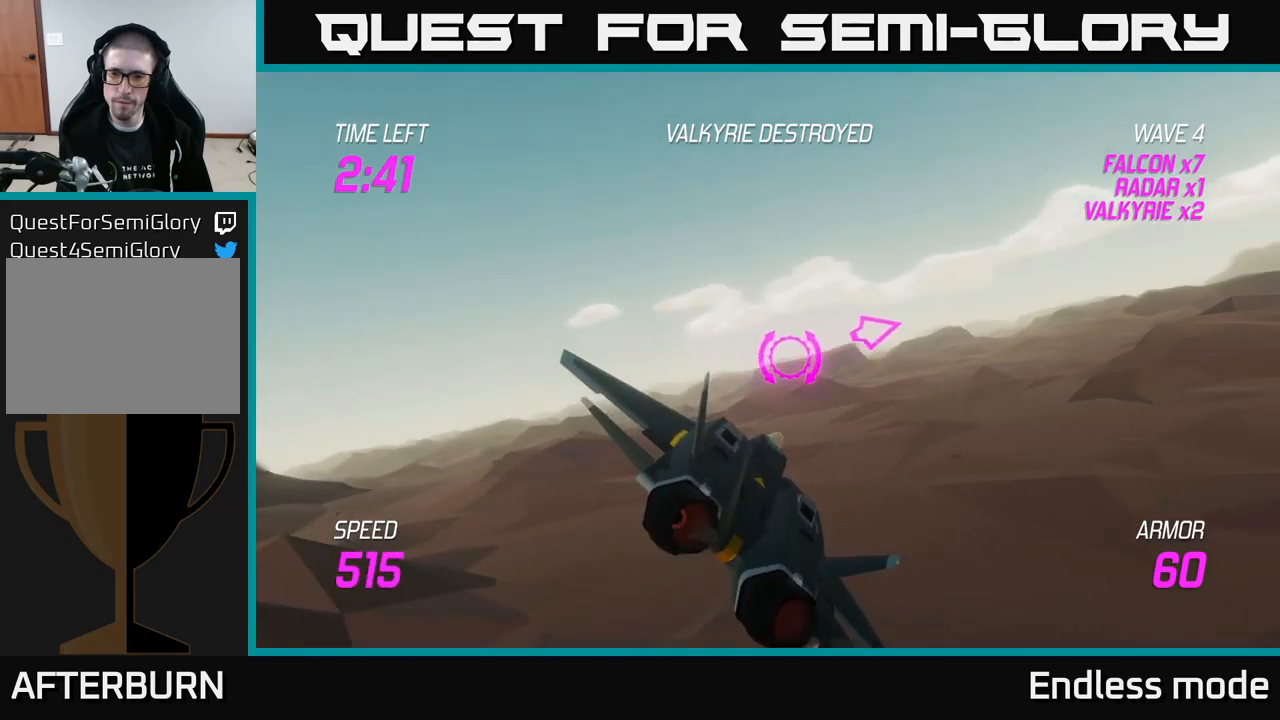
{"buttons": [], "left_stick": "right", "right_stick": "center", "events": []}
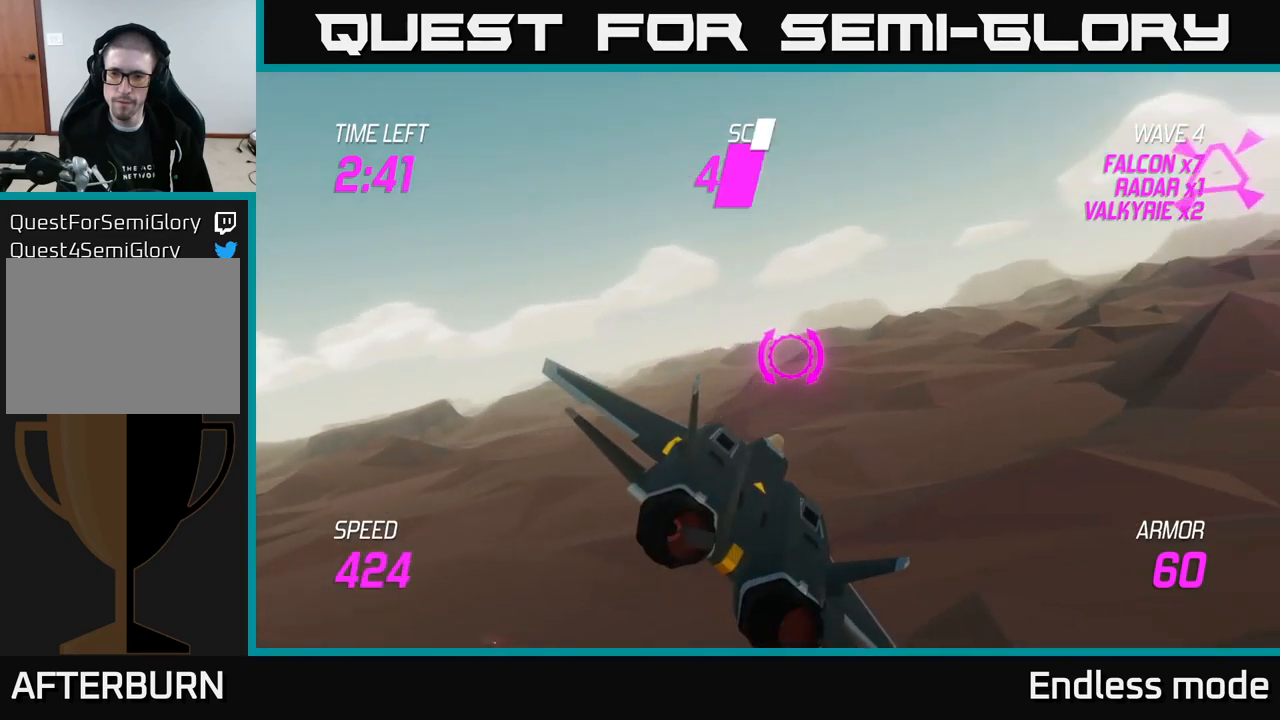
{"buttons": ["L2", "R2"], "left_stick": "up-right", "right_stick": "center", "events": [[233, "L2", "down"], [233, "left_stick", "up-right"], [450, "R2", "down"]]}
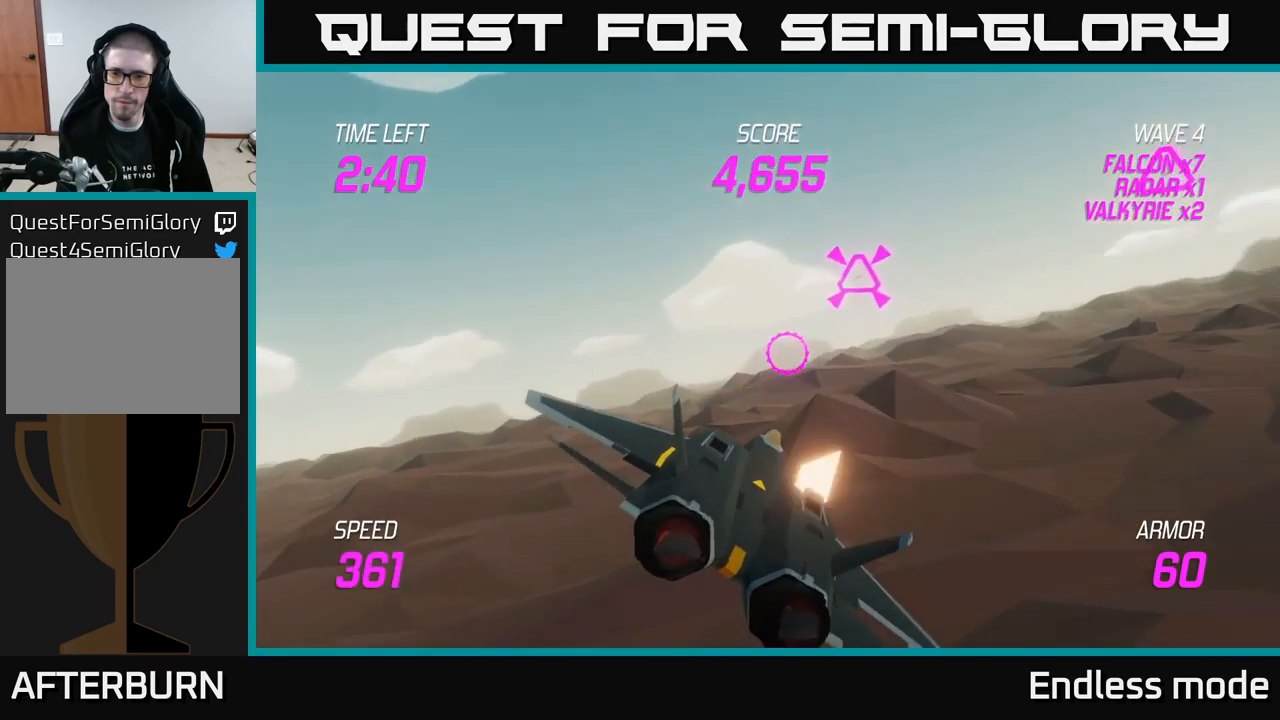
{"buttons": [], "left_stick": "right", "right_stick": "center", "events": [[33, "R2", "up"], [100, "left_stick", "right"], [117, "R2", "down"], [217, "R2", "up"], [417, "L2", "up"]]}
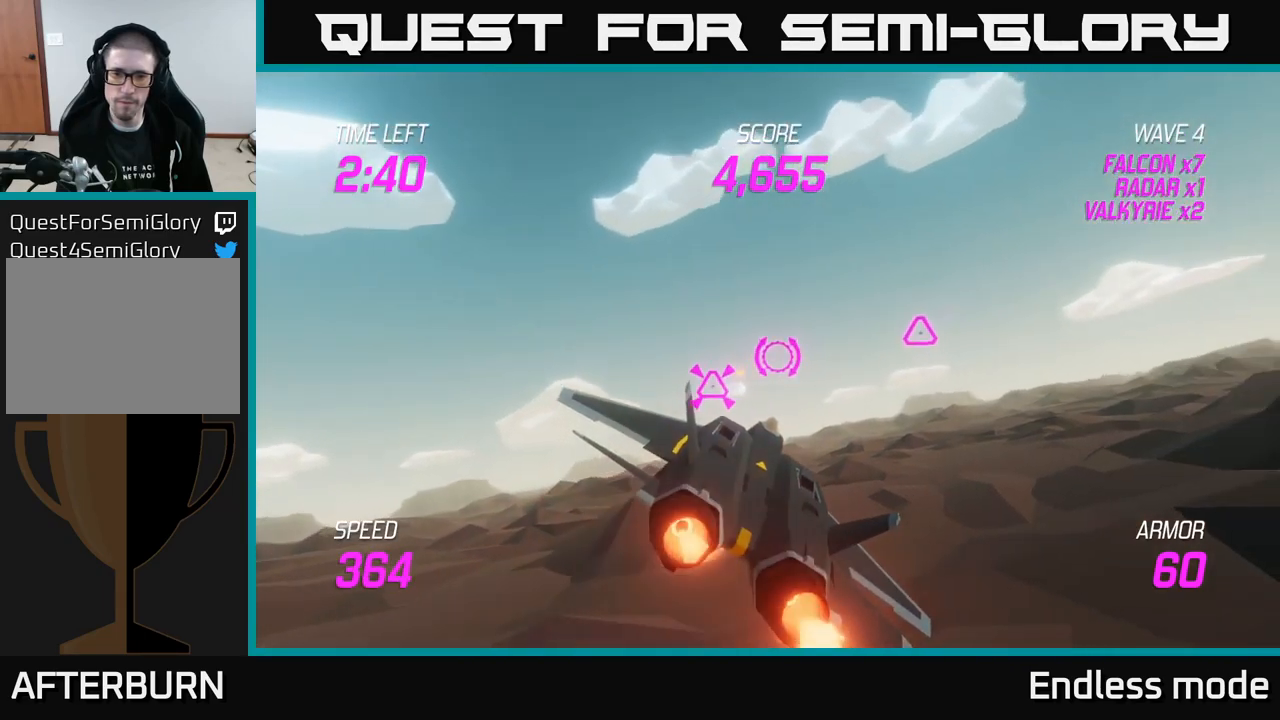
{"buttons": [], "left_stick": "right", "right_stick": "center", "events": [[100, "left_stick", "up-right"], [467, "left_stick", "right"]]}
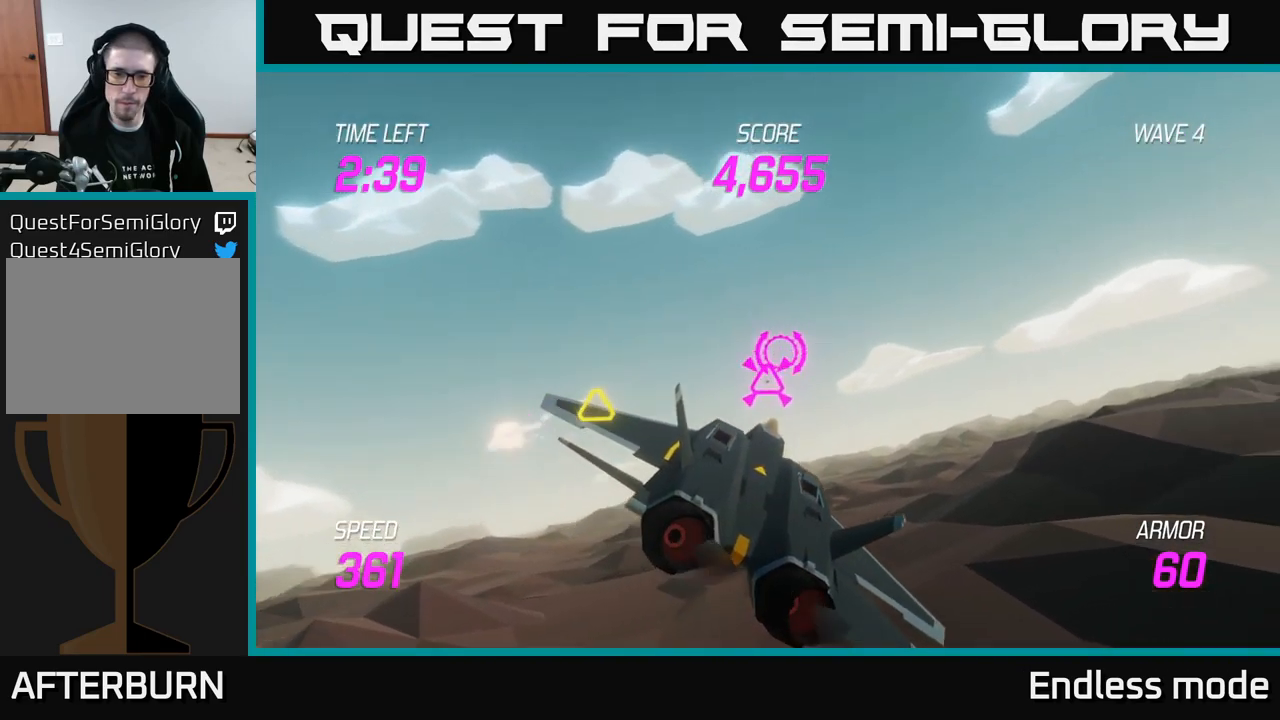
{"buttons": [], "left_stick": "left", "right_stick": "center", "events": [[33, "left_stick", "down-right"], [117, "R2", "down"], [183, "left_stick", "center"], [217, "R2", "up"], [267, "R2", "down"], [317, "left_stick", "left"], [383, "R2", "up"]]}
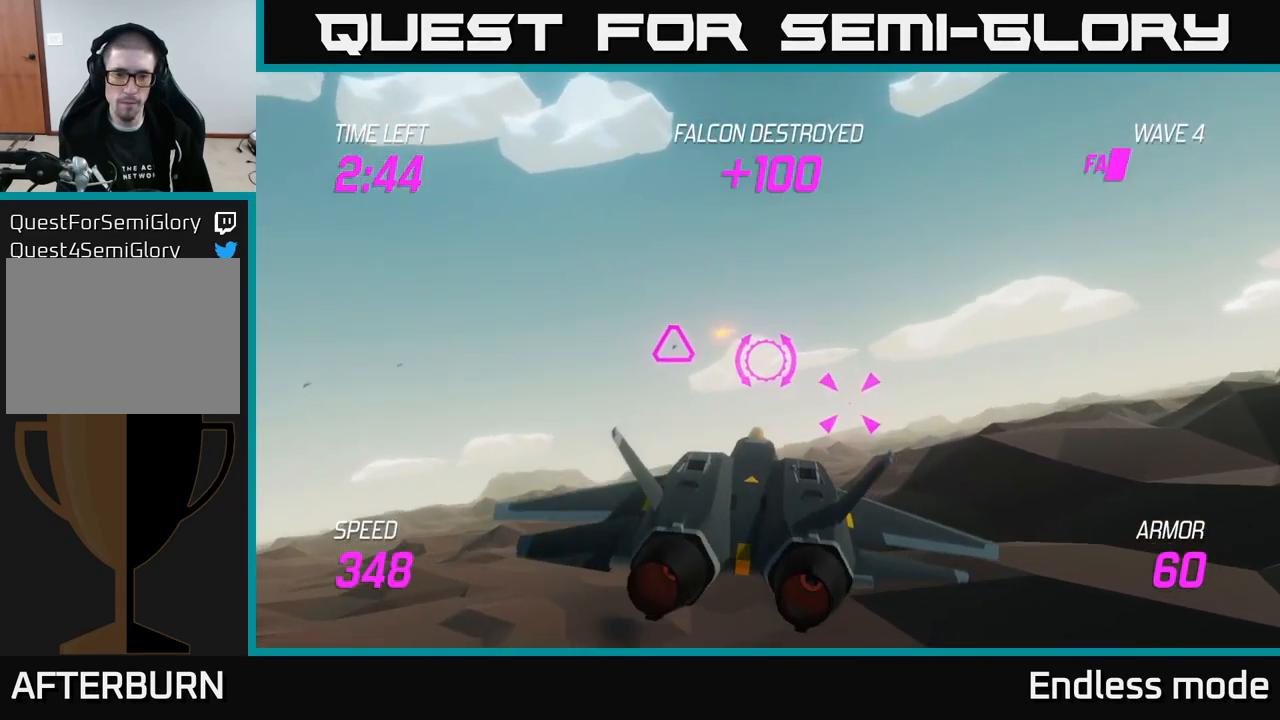
{"buttons": ["R2"], "left_stick": "up-left", "right_stick": "center", "events": [[200, "left_stick", "up-left"], [467, "R2", "down"]]}
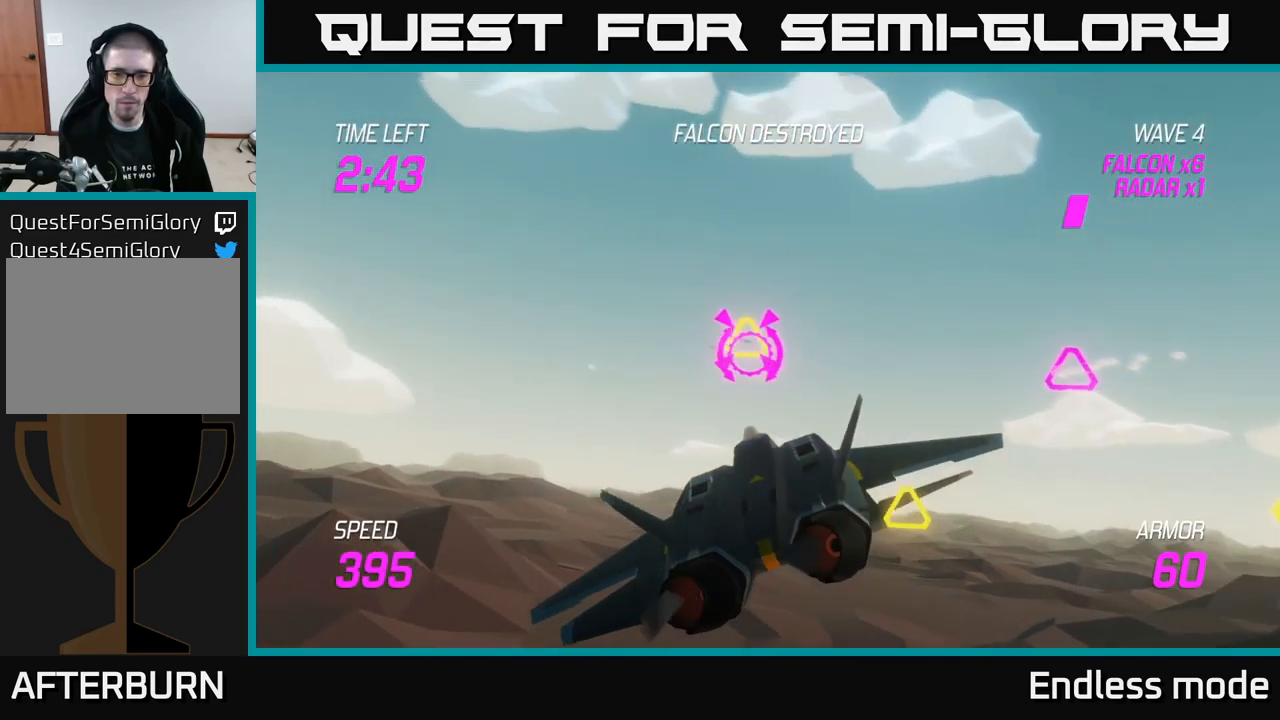
{"buttons": ["L2"], "left_stick": "down", "right_stick": "center", "events": [[17, "left_stick", "right"], [50, "R2", "up"], [150, "R2", "down"], [233, "R2", "up"], [317, "left_stick", "down"], [433, "L2", "down"]]}